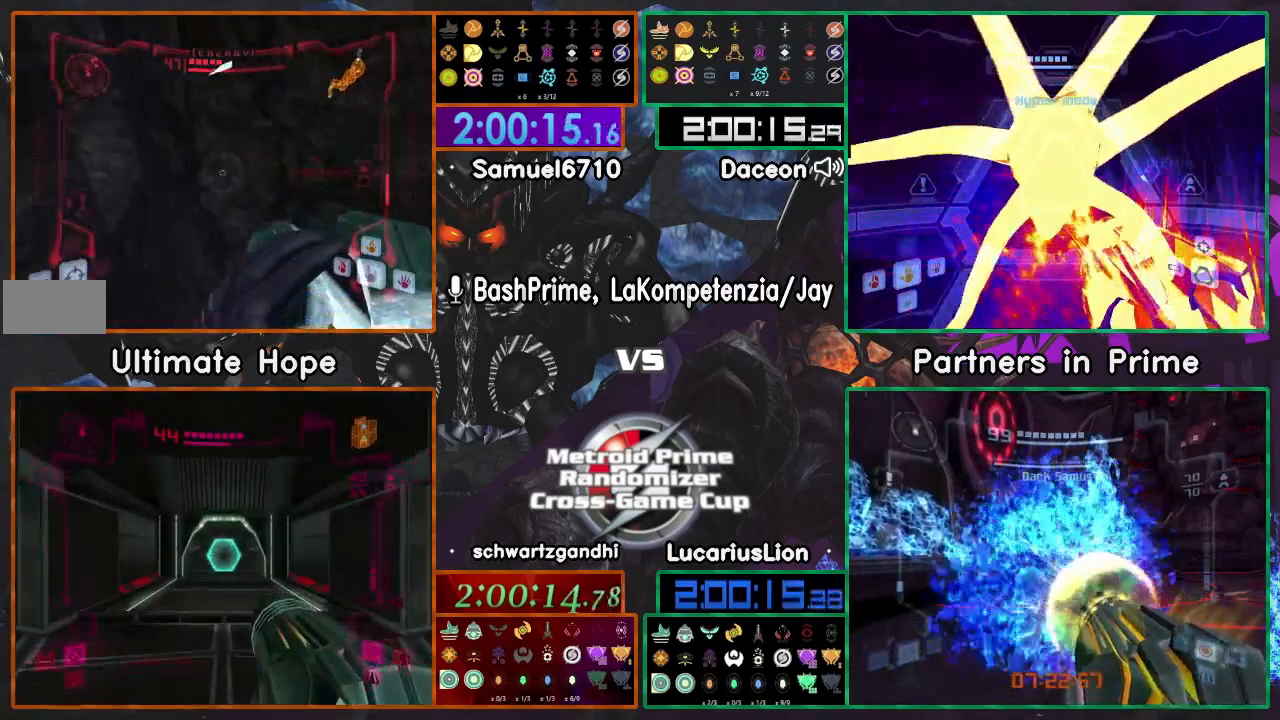
Gameplay with a controller (Nintendo layout); each line is a JSON object with the inputs held at the frame after it (dt_ms = milliseconds from this image to that frame). "events" lists button and stick changes between this image and that frame as [ms after this image, input, new state], when the widget could be followed in between. Not read: B L1 L3 R3 START Y.
{"dt_ms": 500, "buttons": [], "left_stick": "center", "right_stick": "center", "events": [[183, "R1", "up"], [183, "left_stick", "center"]]}
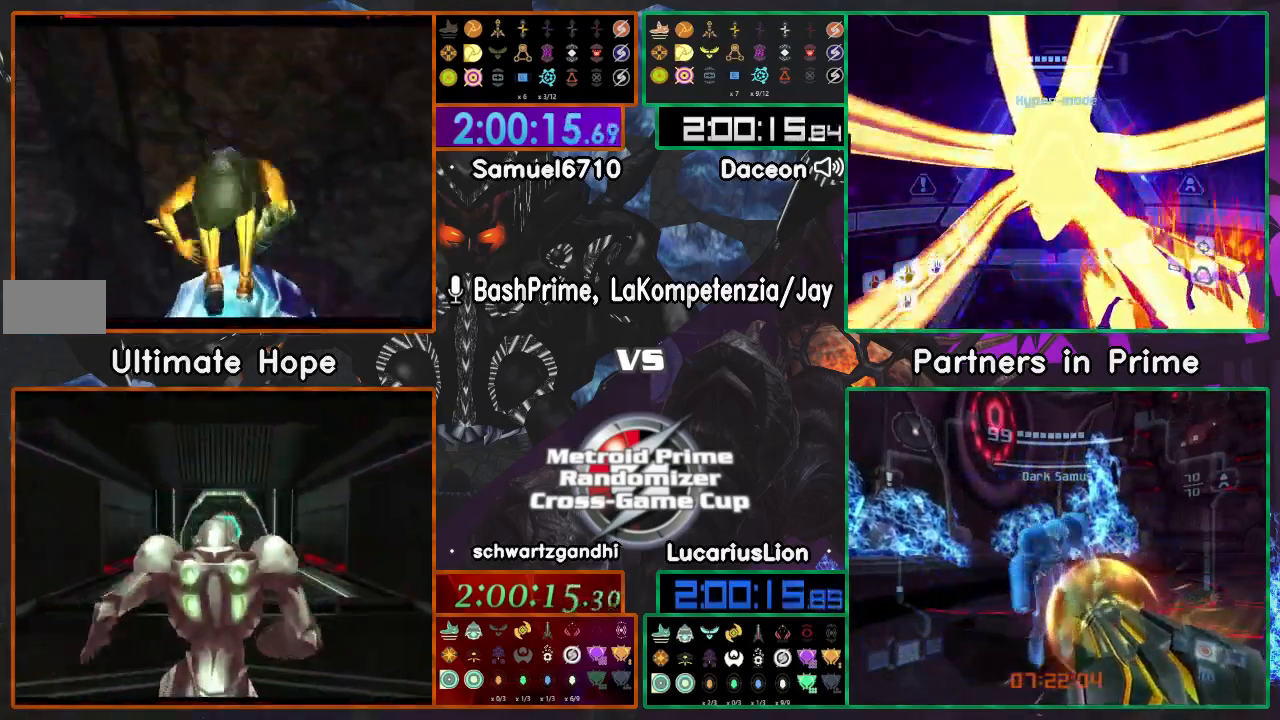
{"dt_ms": 500, "buttons": ["A"], "left_stick": "center", "right_stick": "center", "events": [[67, "A", "down"]]}
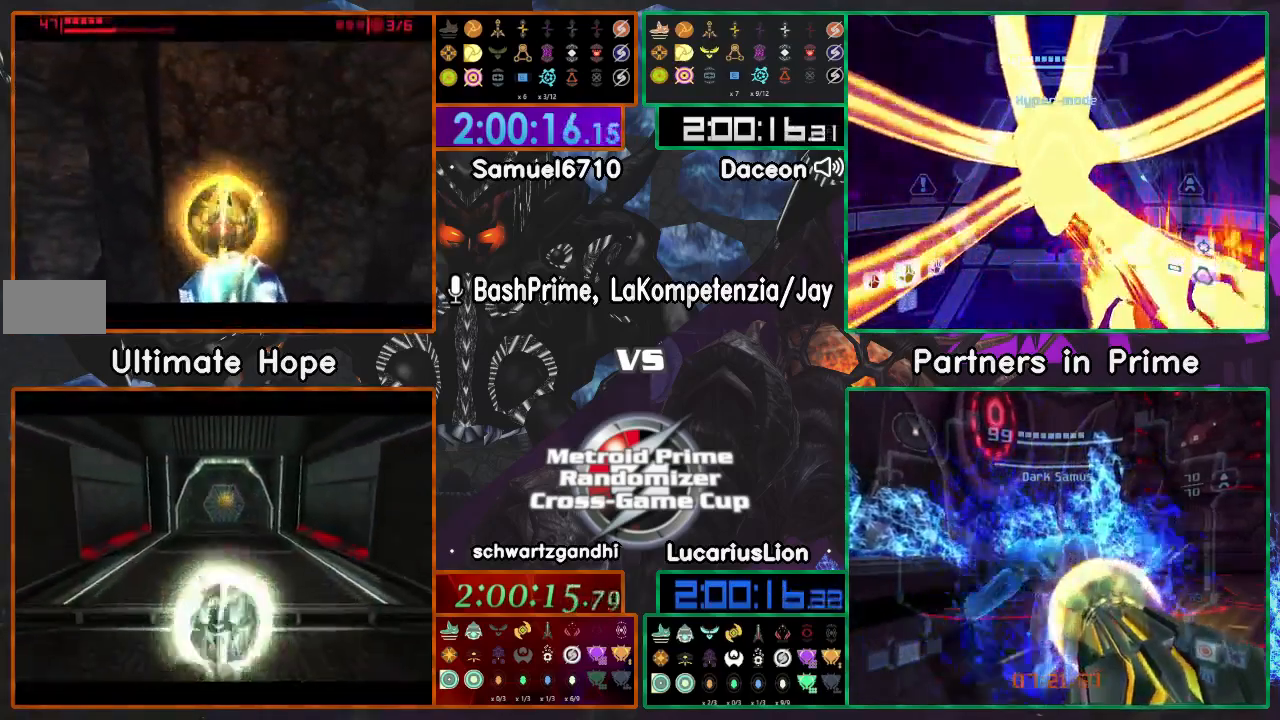
{"dt_ms": 500, "buttons": [], "left_stick": "center", "right_stick": "center", "events": [[433, "A", "up"]]}
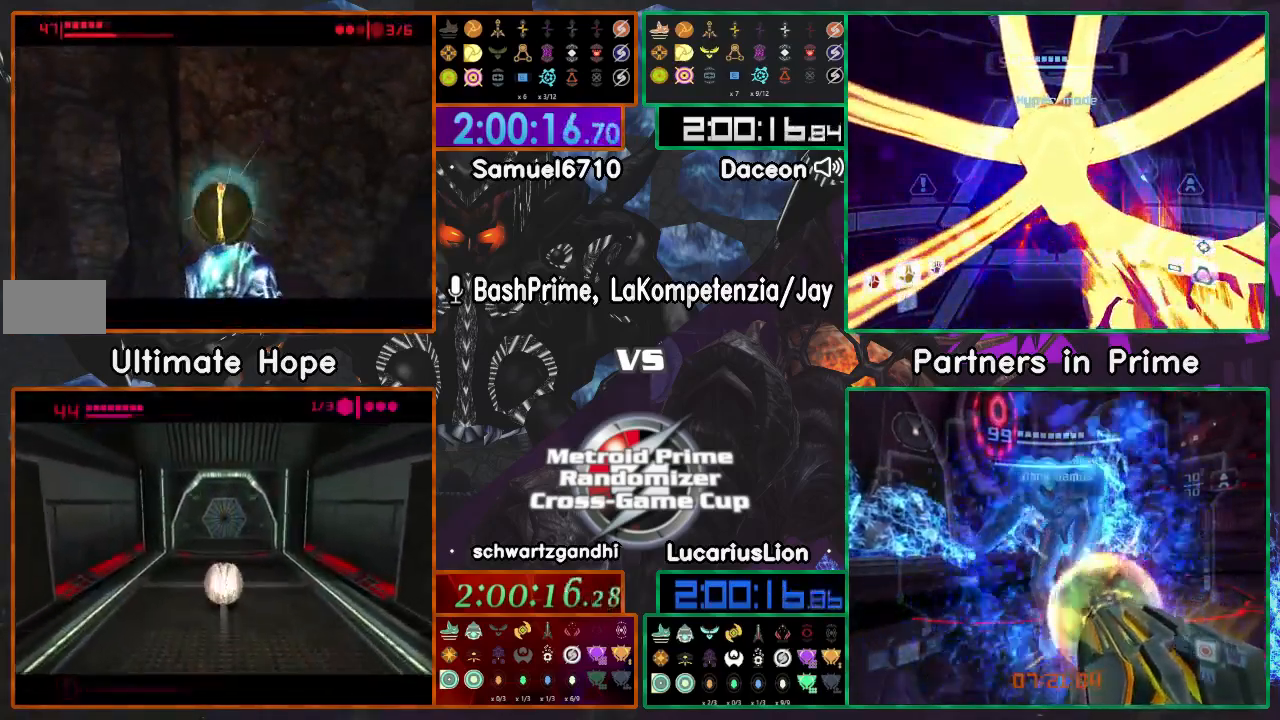
{"dt_ms": 500, "buttons": [], "left_stick": "center", "right_stick": "center", "events": []}
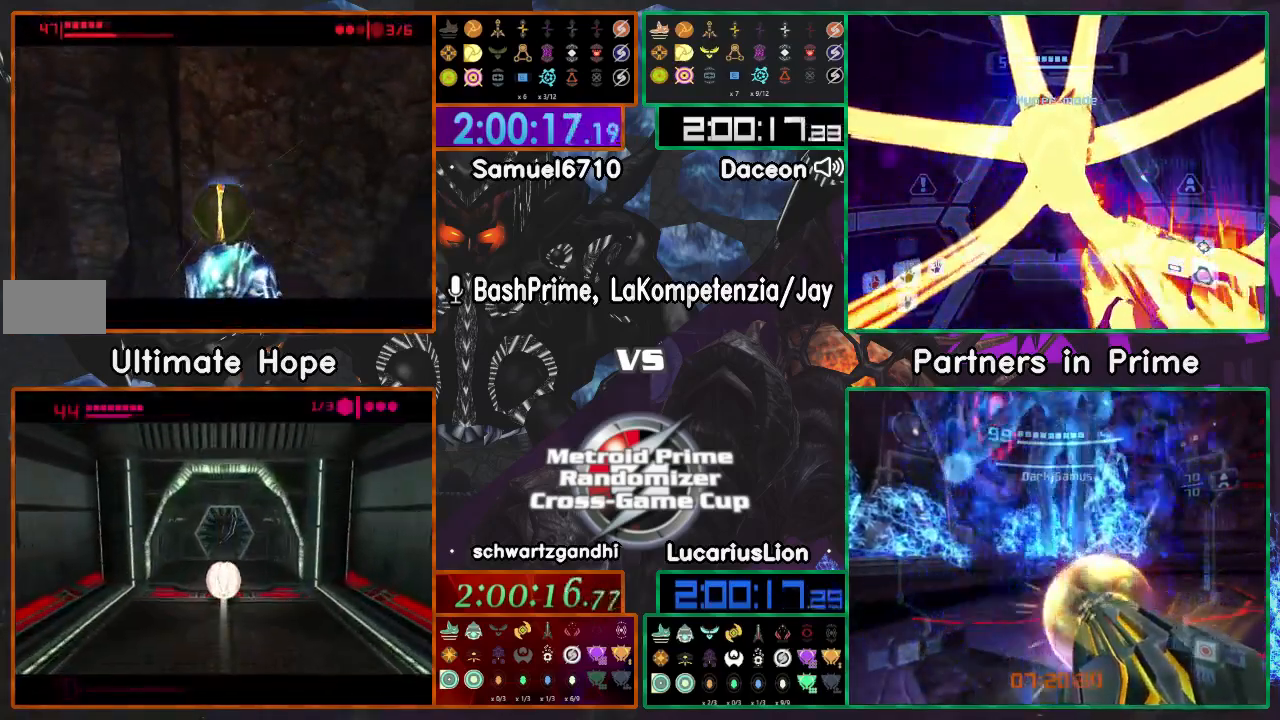
{"dt_ms": 500, "buttons": [], "left_stick": "center", "right_stick": "center", "events": []}
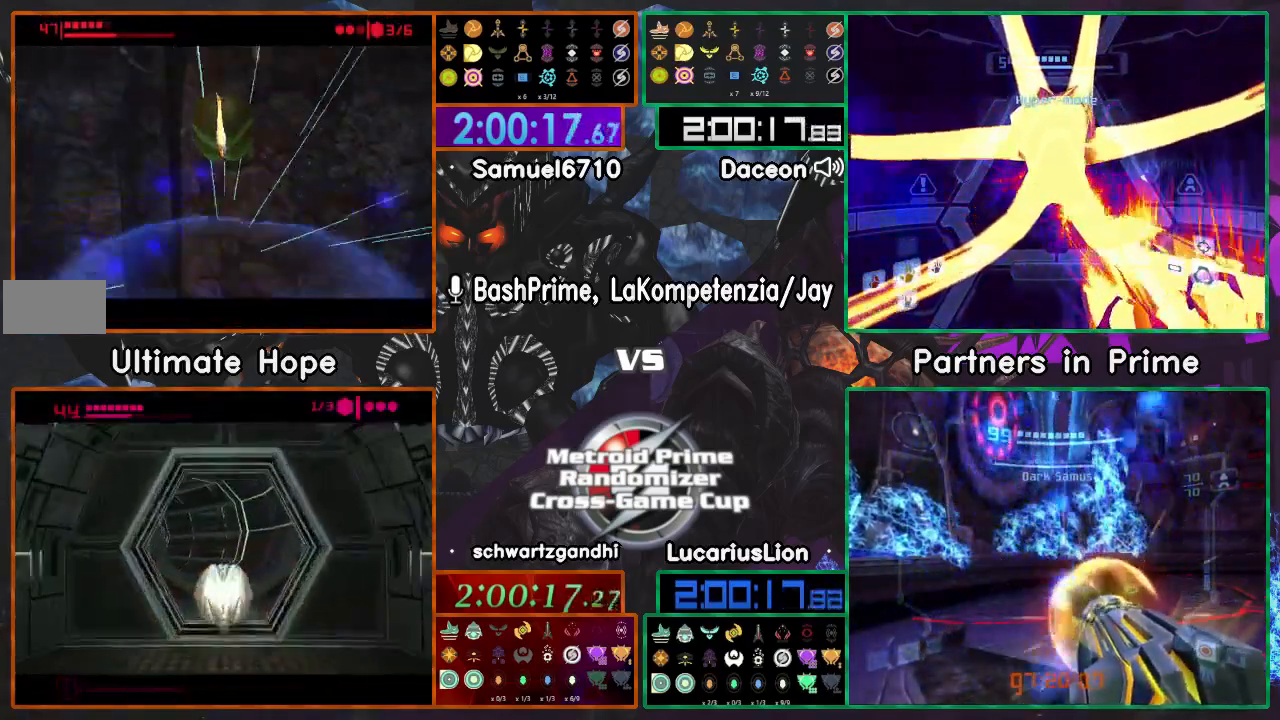
{"dt_ms": 500, "buttons": [], "left_stick": "center", "right_stick": "center", "events": []}
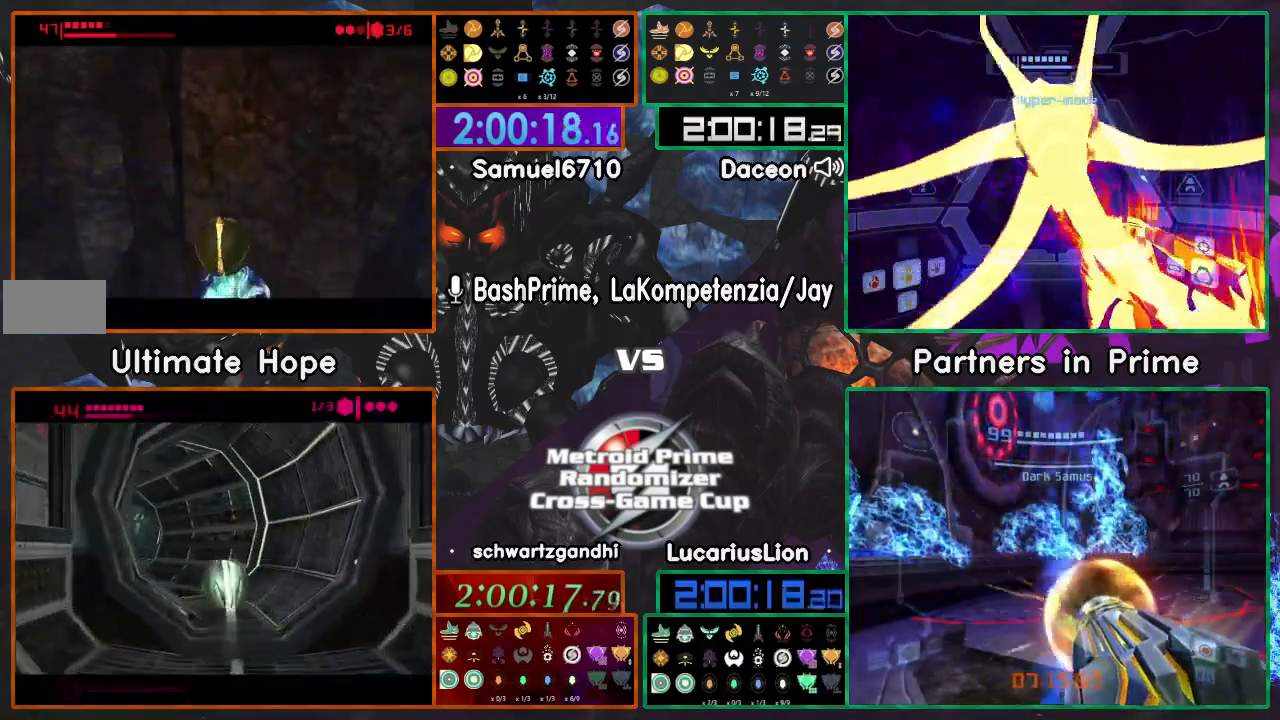
{"dt_ms": 500, "buttons": [], "left_stick": "center", "right_stick": "center", "events": [[117, "A", "down"], [267, "A", "up"]]}
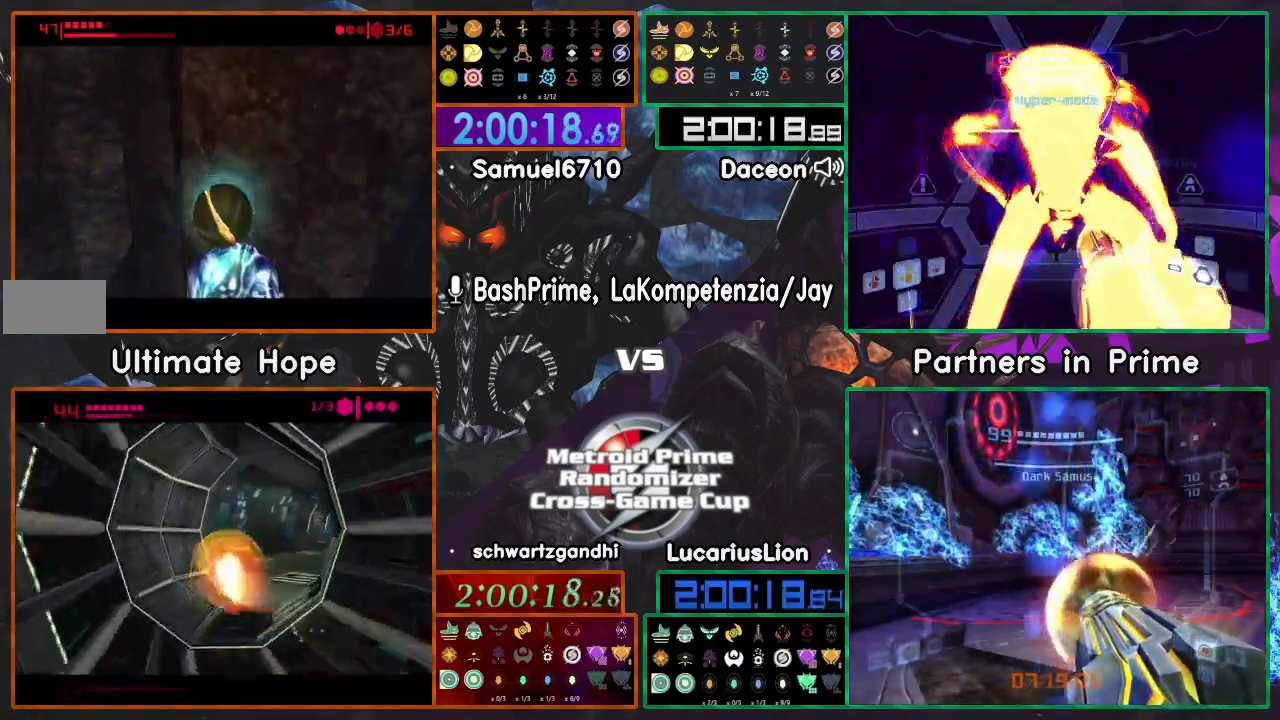
{"dt_ms": 500, "buttons": [], "left_stick": "center", "right_stick": "center", "events": [[167, "A", "down"], [417, "A", "up"]]}
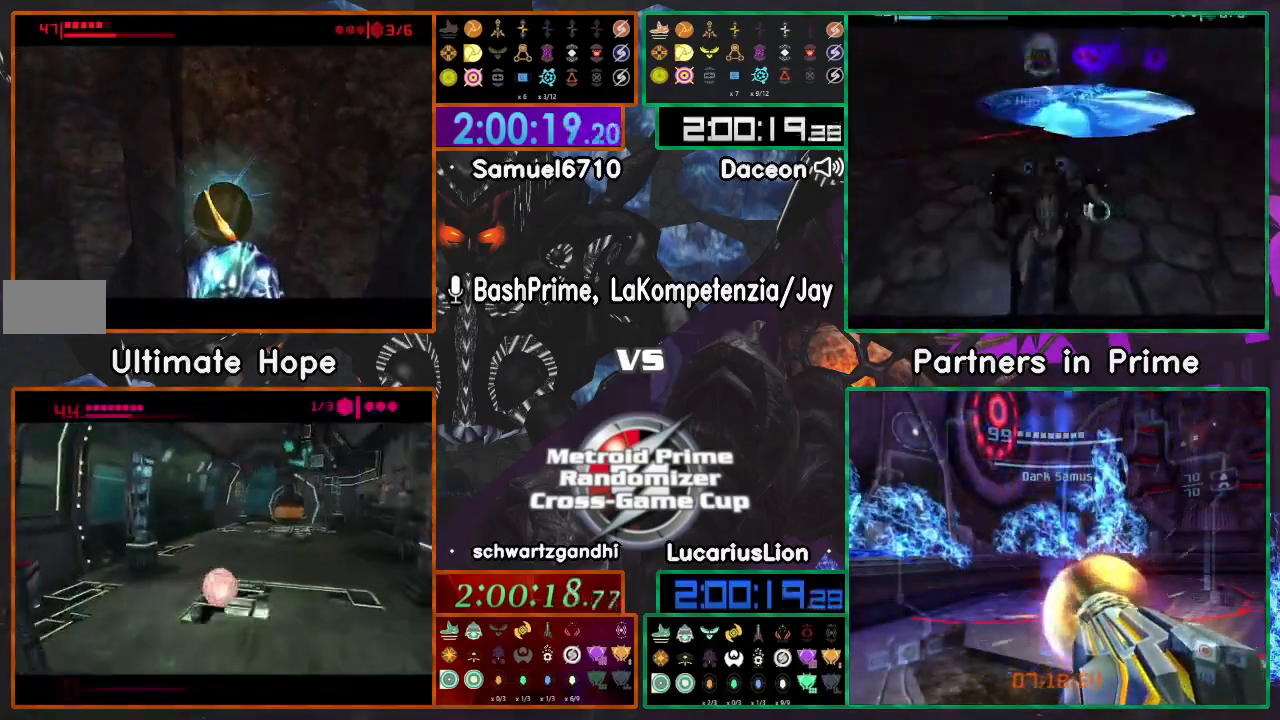
{"dt_ms": 500, "buttons": [], "left_stick": "center", "right_stick": "center", "events": [[217, "A", "down"], [500, "A", "up"]]}
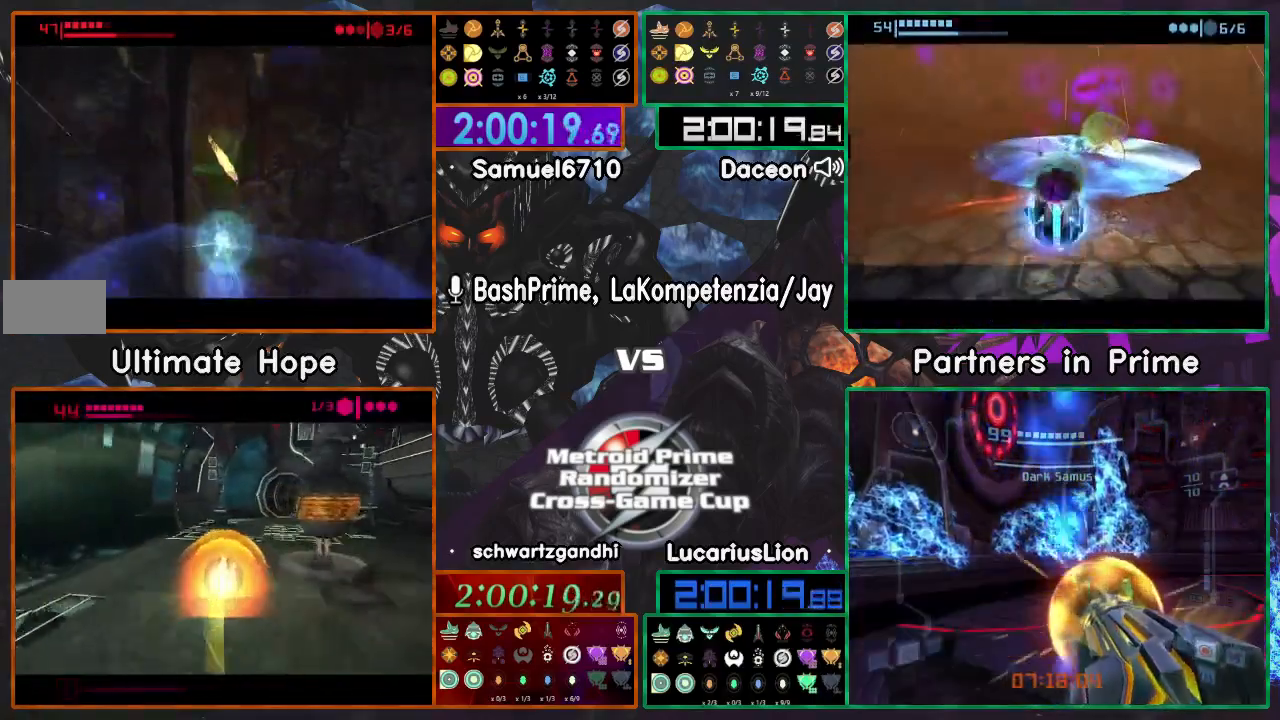
{"dt_ms": 1000, "buttons": [], "left_stick": "center", "right_stick": "center"}
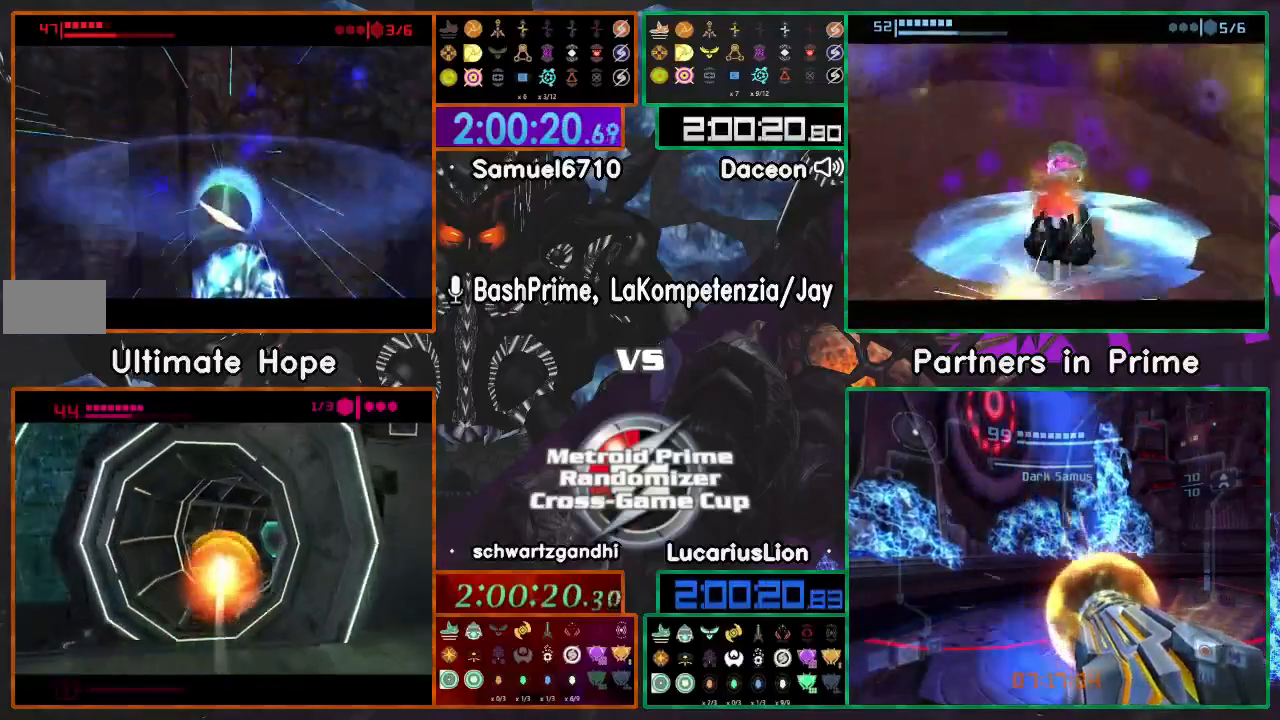
{"dt_ms": 500, "buttons": [], "left_stick": "center", "right_stick": "center", "events": [[167, "A", "down"], [267, "A", "up"]]}
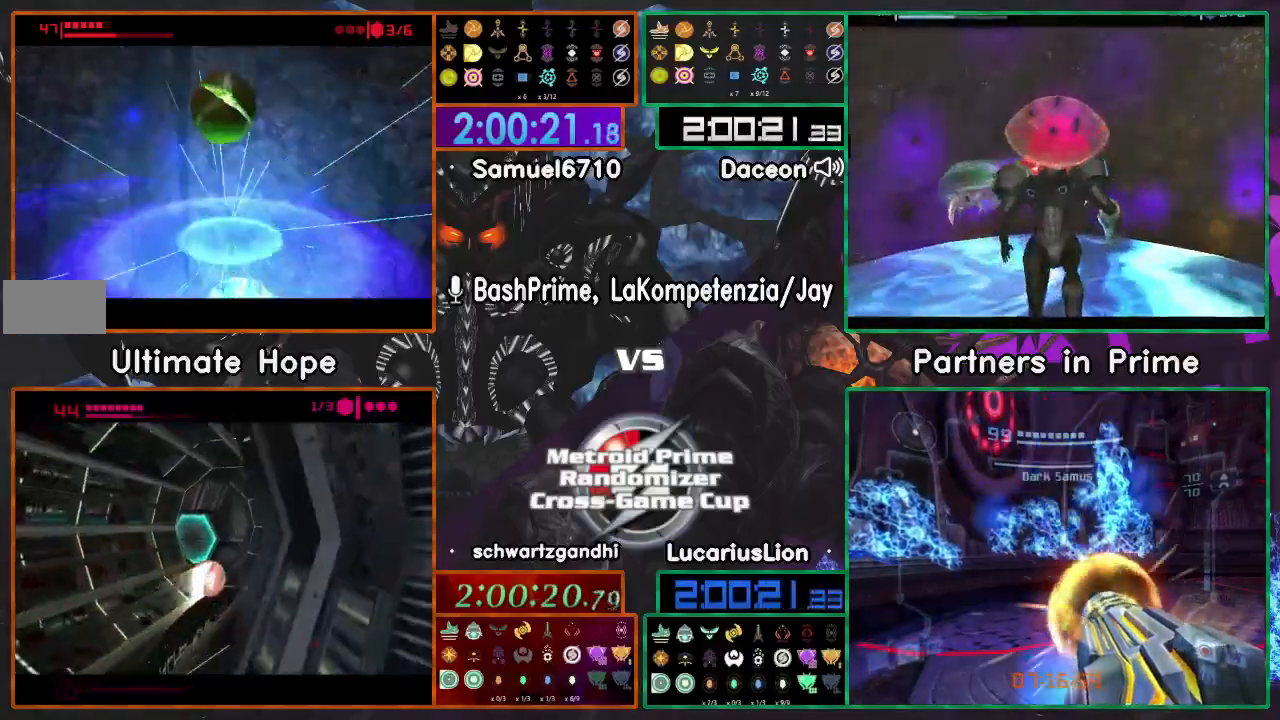
{"dt_ms": 500, "buttons": [], "left_stick": "down-right", "right_stick": "center", "events": [[300, "left_stick", "down-right"]]}
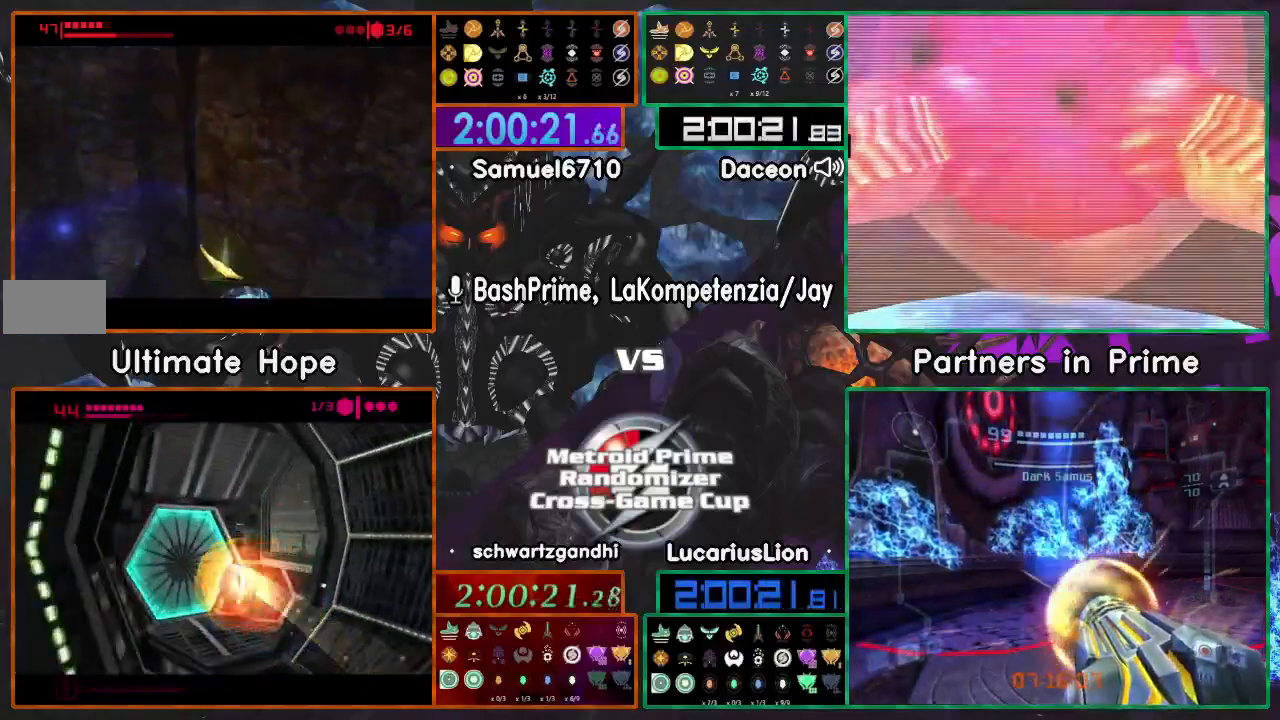
{"dt_ms": 500, "buttons": [], "left_stick": "down-right", "right_stick": "center", "events": [[17, "left_stick", "center"], [133, "left_stick", "down-right"]]}
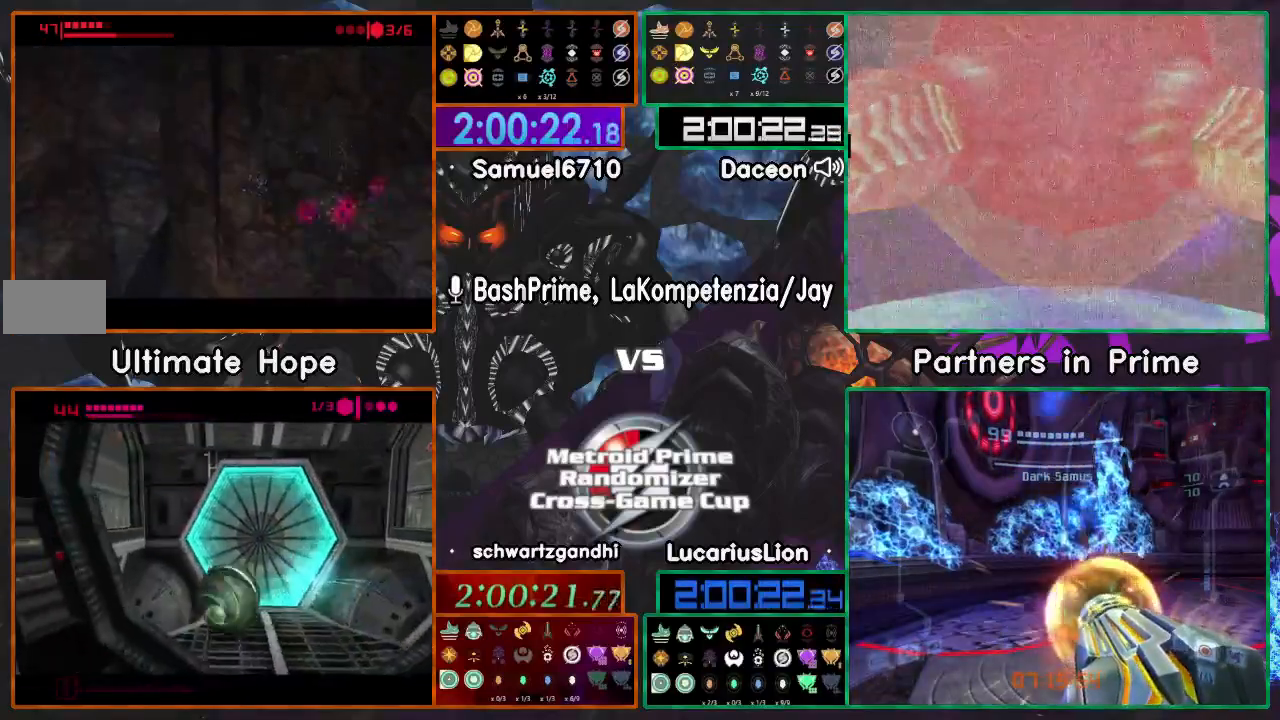
{"dt_ms": 1000, "buttons": [], "left_stick": "up-left", "right_stick": "center"}
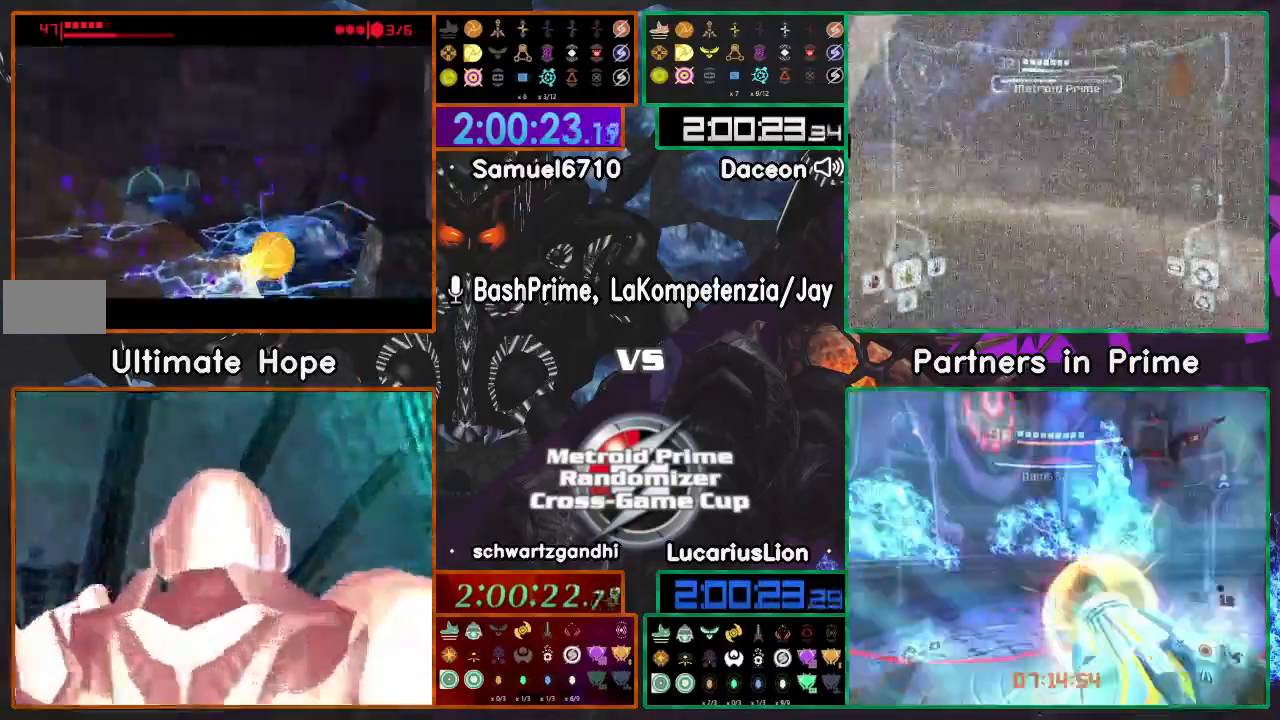
{"dt_ms": 500, "buttons": [], "left_stick": "up-left", "right_stick": "center"}
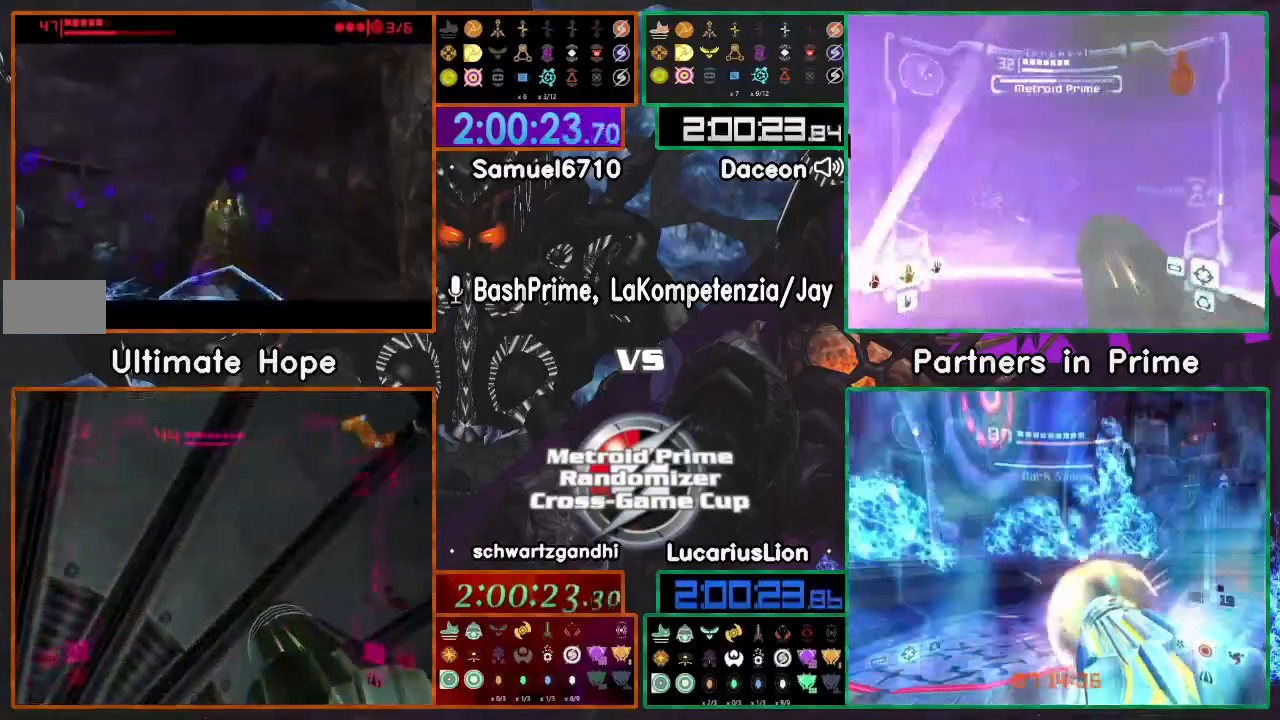
{"dt_ms": 500, "buttons": [], "left_stick": "left", "right_stick": "center", "events": [[133, "left_stick", "left"]]}
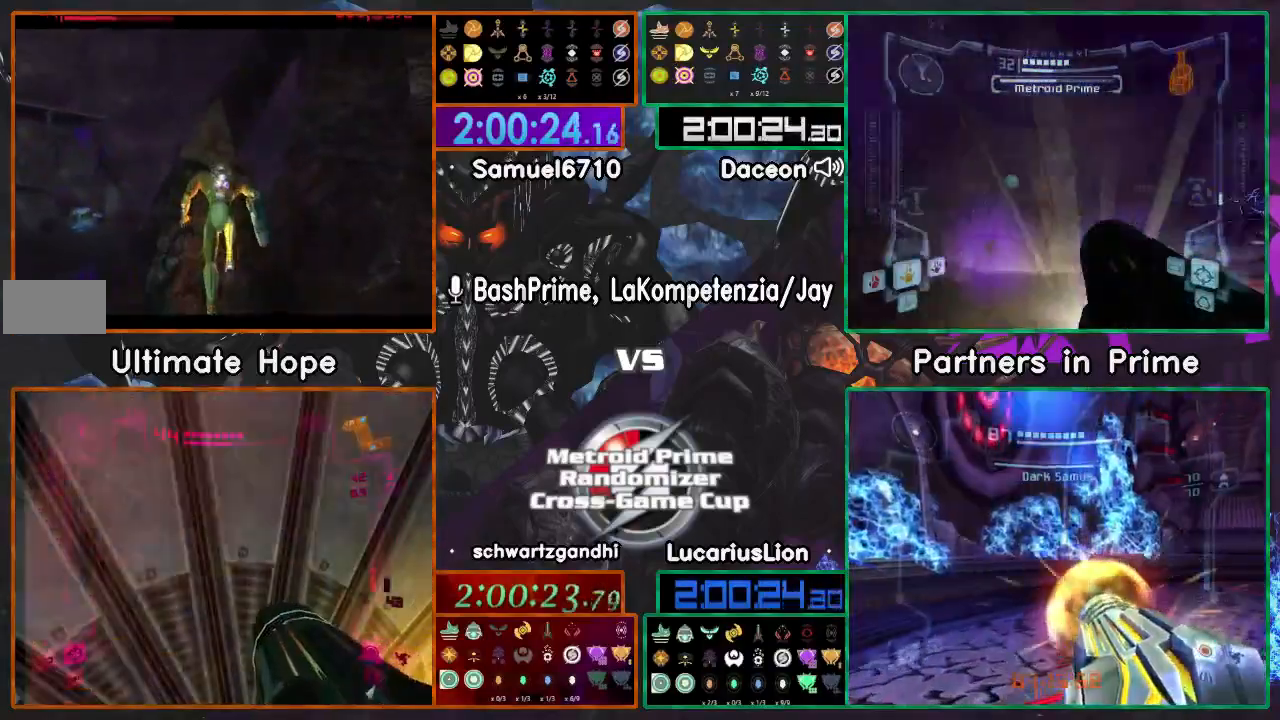
{"dt_ms": 500, "buttons": [], "left_stick": "down-left", "right_stick": "center", "events": [[500, "left_stick", "down-left"]]}
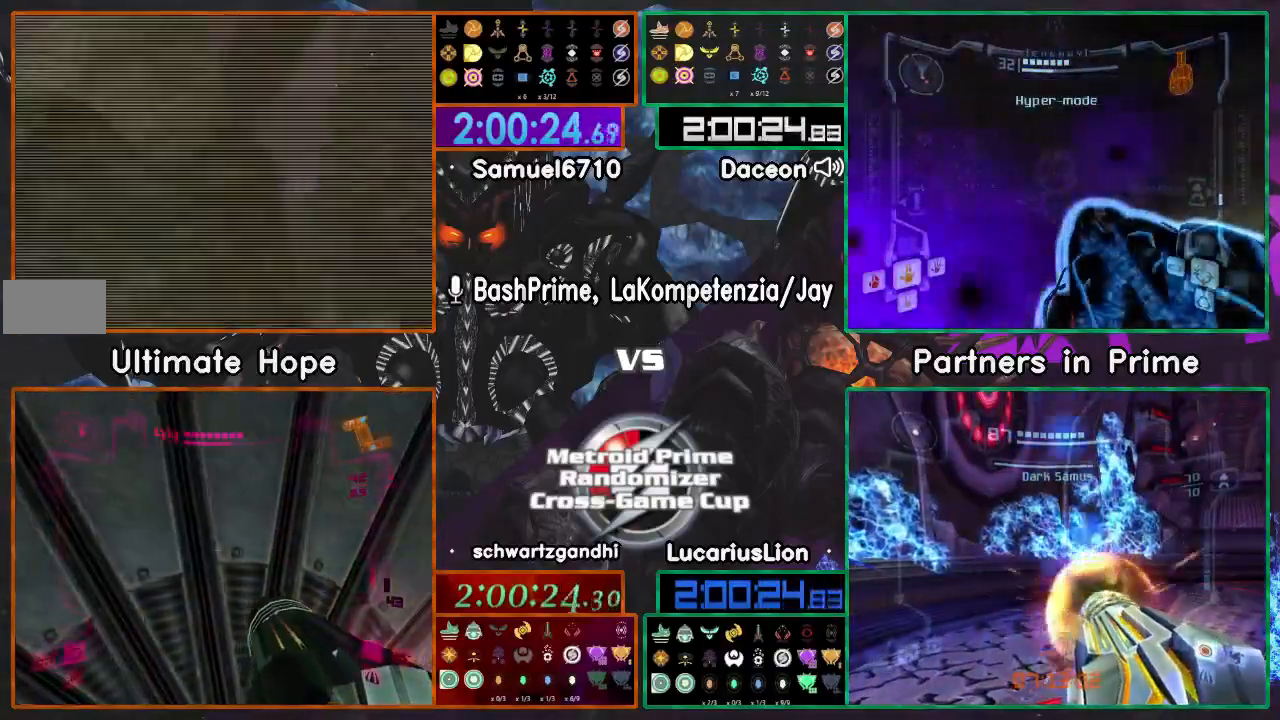
{"dt_ms": 500, "buttons": [], "left_stick": "down", "right_stick": "center", "events": [[467, "left_stick", "down"]]}